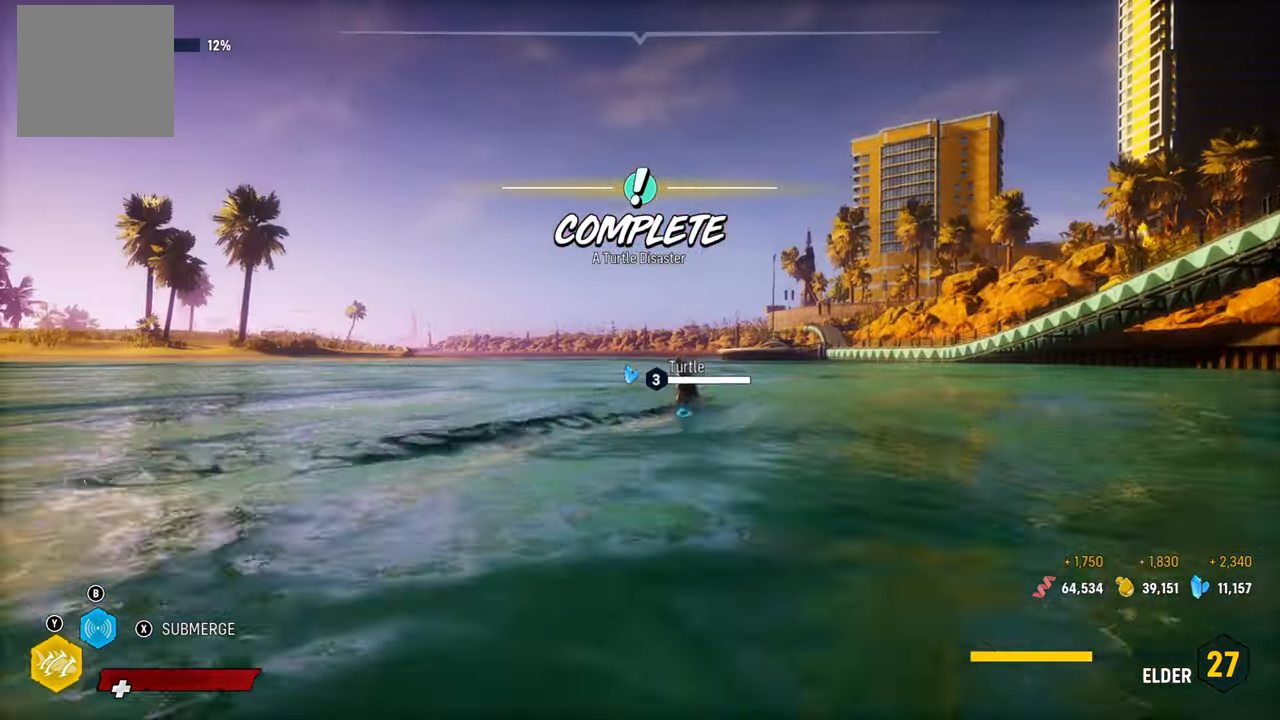
Gameplay with a controller (Xbox layout); each line is a JSON object with the inputs held at the frame after it (dt_ms = milliseconds from this image to that frame). "events" lists button and stick changes between this image and that frame as [ms after this image, input, new state], when the widget could be followed in between.
{"dt_ms": 500, "buttons": [], "left_stick": "up-left", "right_stick": "center", "events": [[40, "L2", "up"], [40, "left_stick", "center"], [500, "left_stick", "up-left"]]}
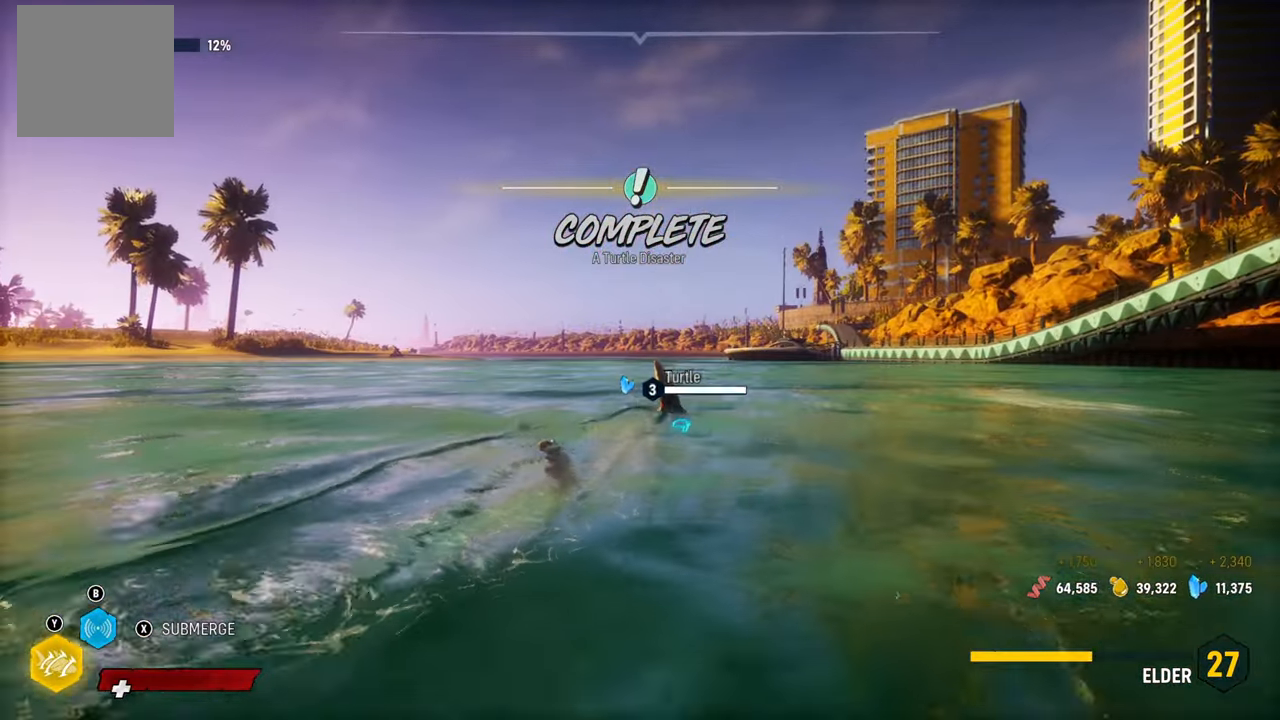
{"dt_ms": 500, "buttons": [], "left_stick": "up-left", "right_stick": "center", "events": [[160, "left_stick", "up"], [400, "left_stick", "up-left"]]}
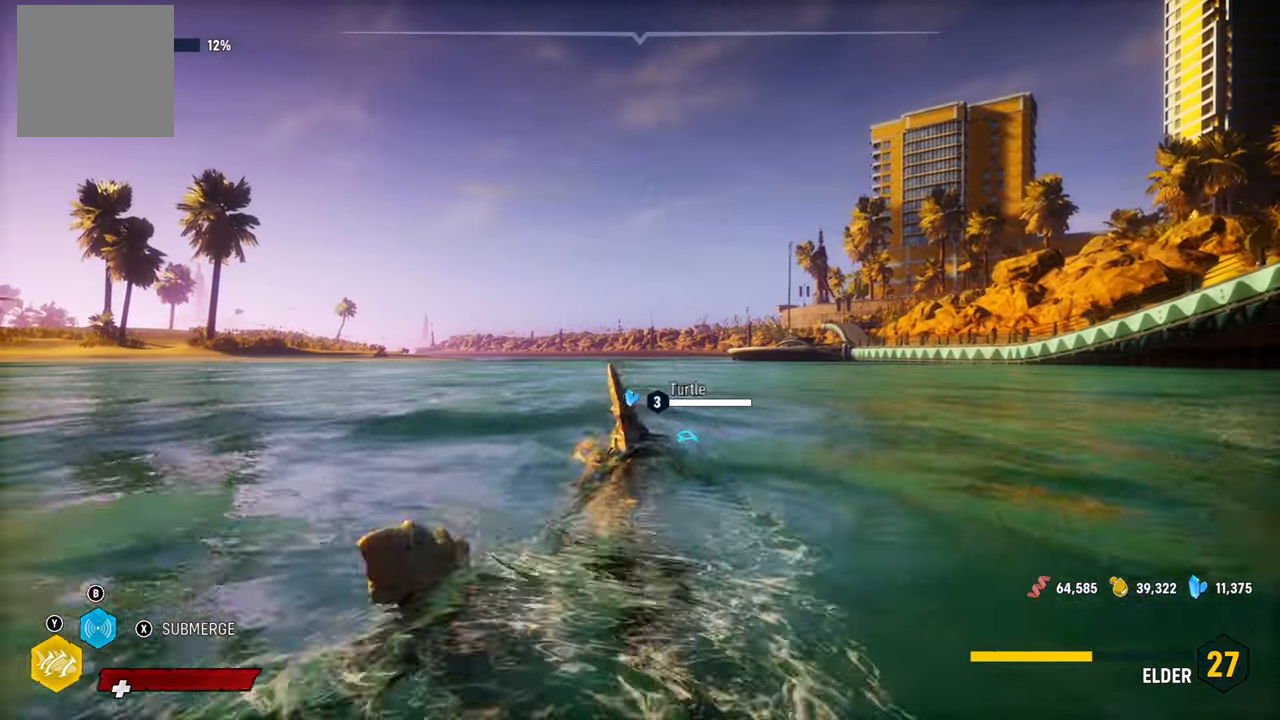
{"dt_ms": 500, "buttons": [], "left_stick": "center", "right_stick": "center", "events": [[380, "left_stick", "center"]]}
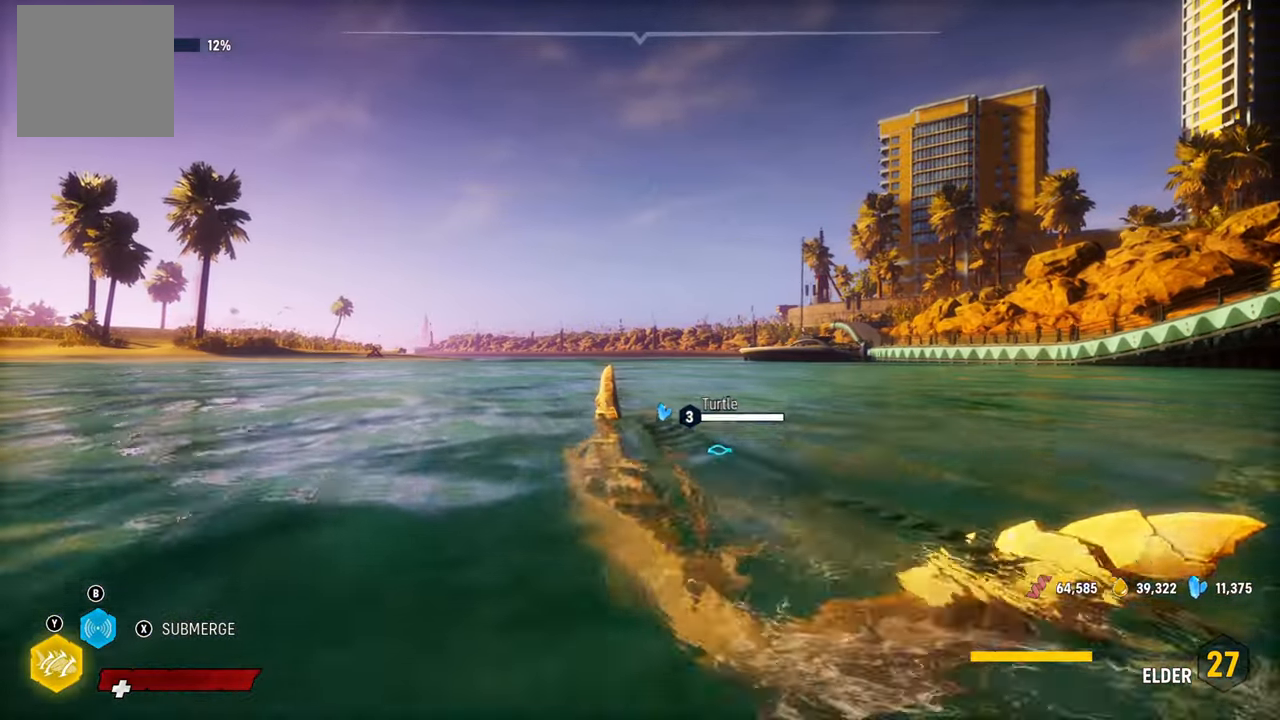
{"dt_ms": 500, "buttons": [], "left_stick": "center", "right_stick": "center", "events": []}
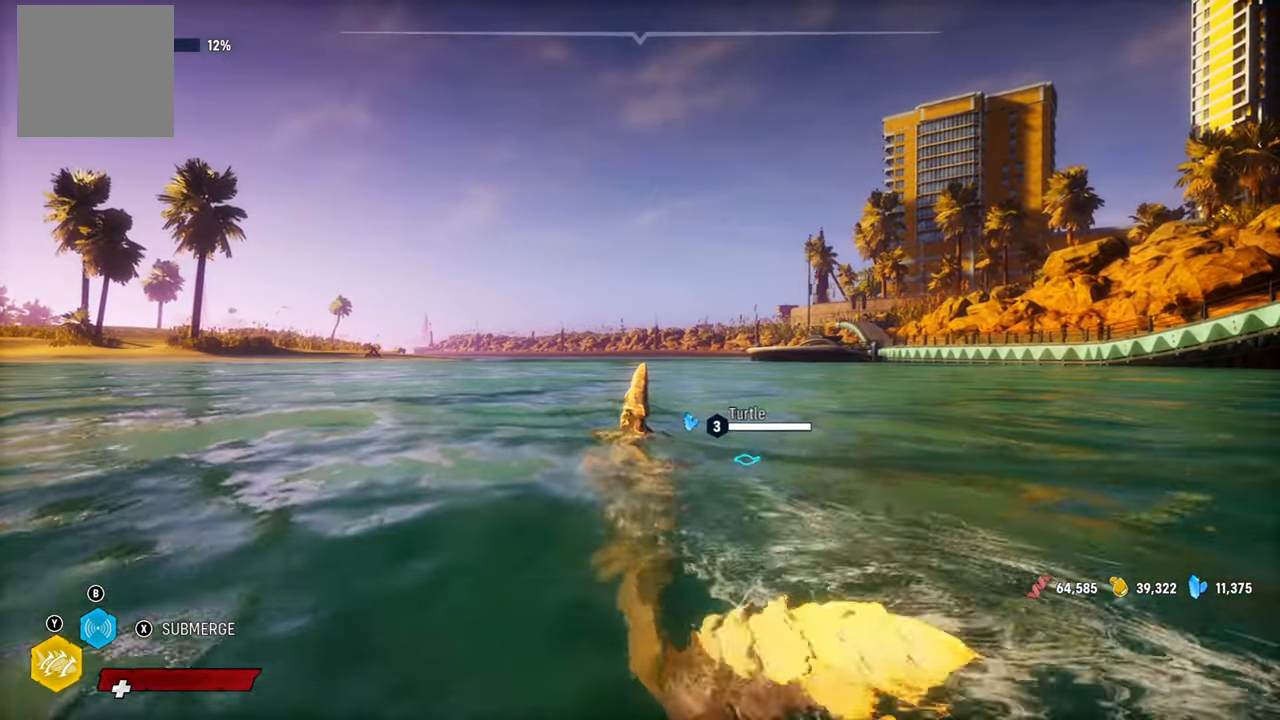
{"dt_ms": 500, "buttons": [], "left_stick": "center", "right_stick": "center", "events": []}
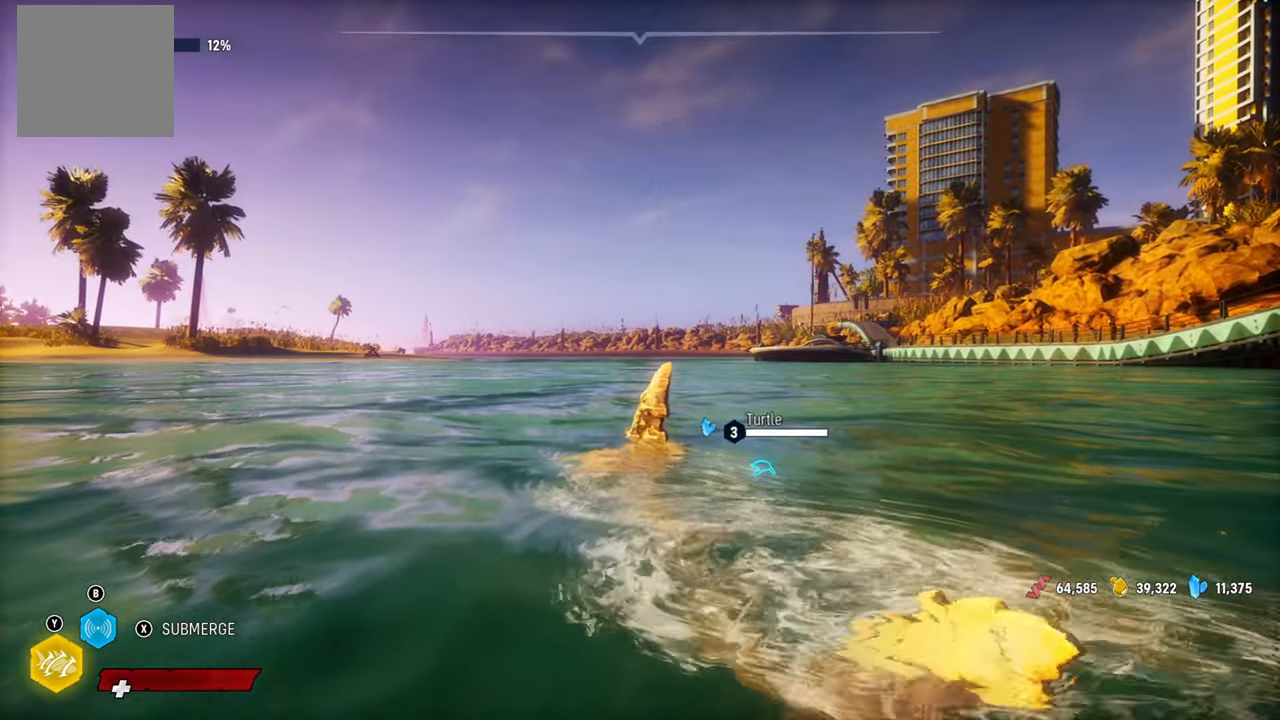
{"dt_ms": 500, "buttons": ["L2"], "left_stick": "up", "right_stick": "center", "events": [[340, "left_stick", "up-left"], [400, "left_stick", "up"], [460, "L2", "down"]]}
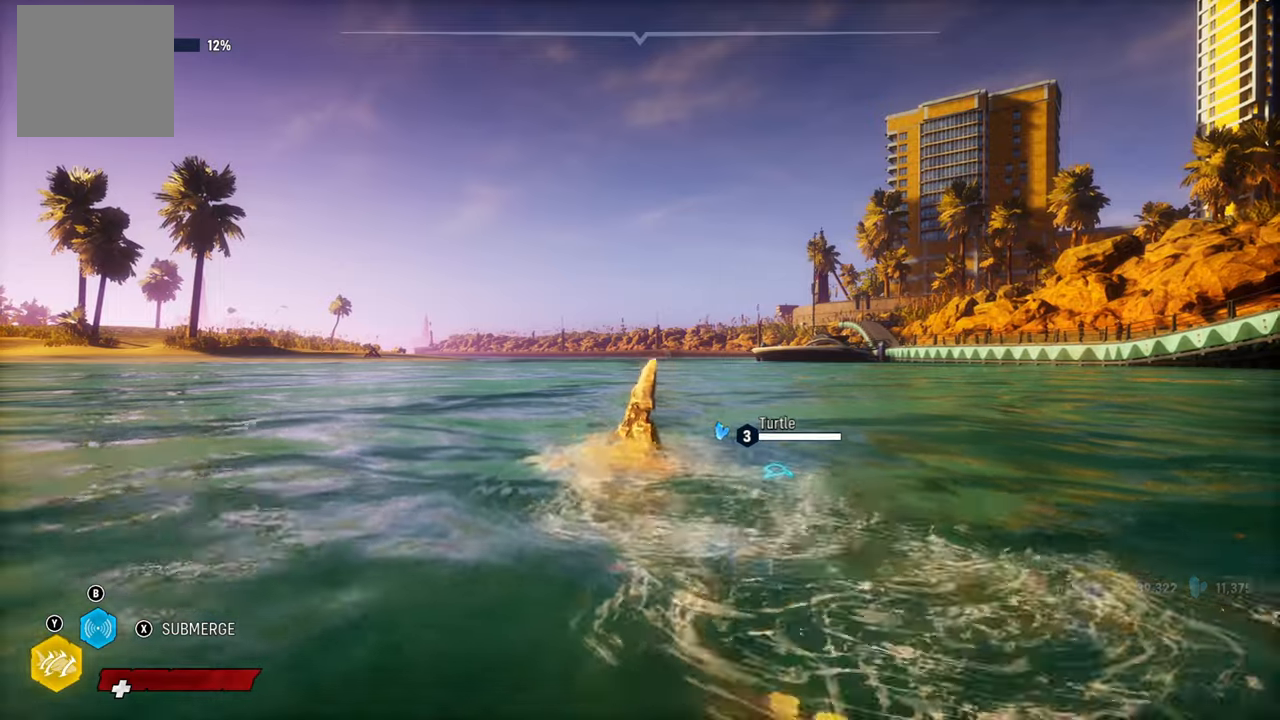
{"dt_ms": 500, "buttons": ["X", "L2"], "left_stick": "up", "right_stick": "center", "events": [[400, "X", "down"]]}
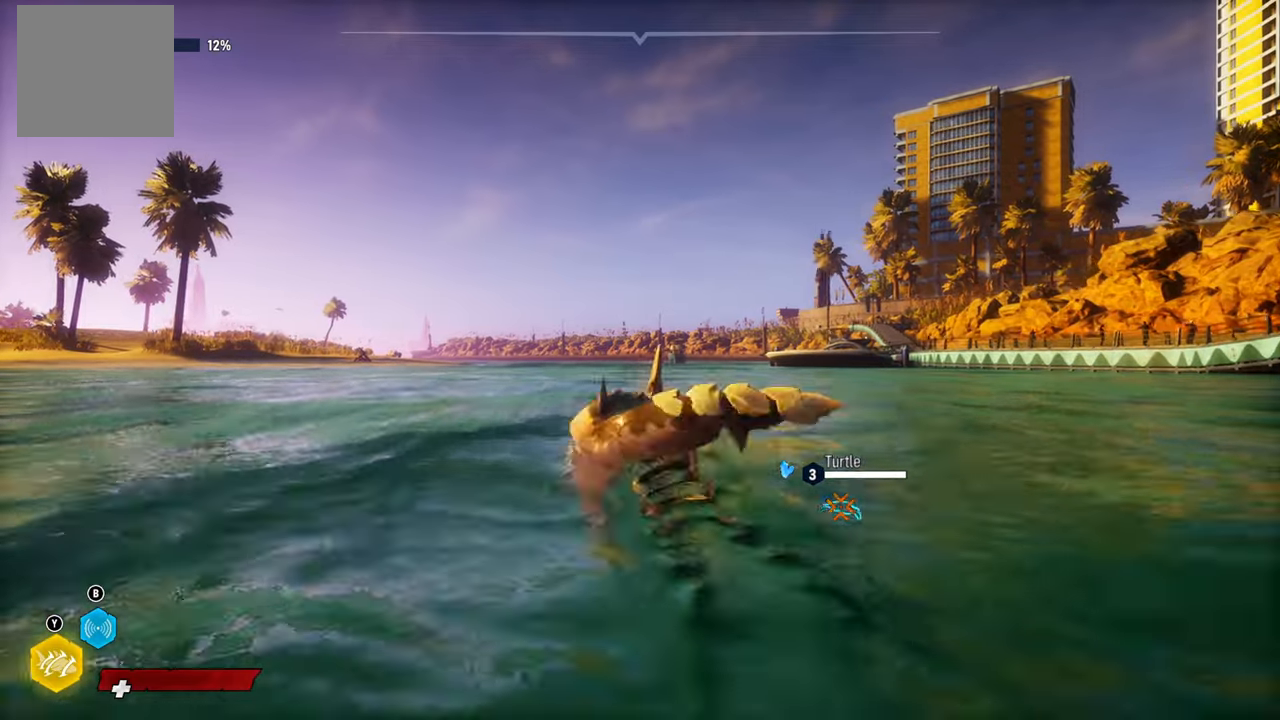
{"dt_ms": 500, "buttons": ["L2"], "left_stick": "up", "right_stick": "right", "events": [[60, "X", "up"], [260, "right_stick", "right"]]}
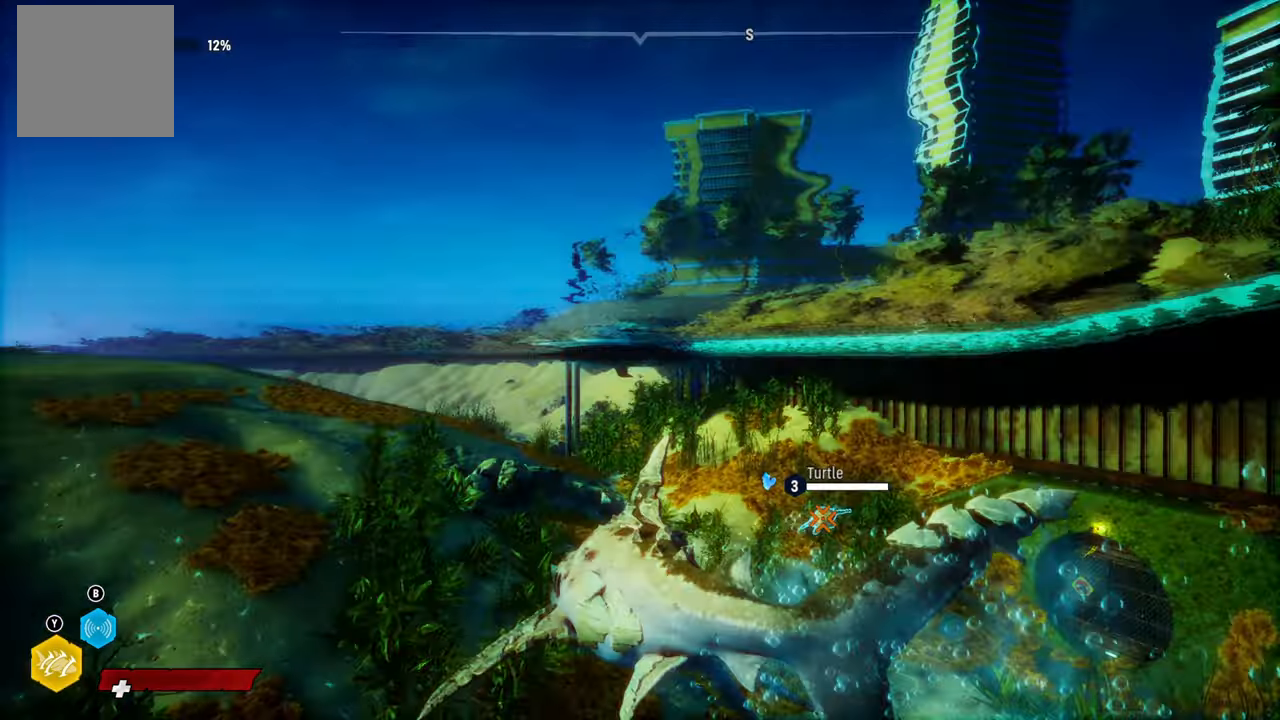
{"dt_ms": 500, "buttons": ["L2", "R2"], "left_stick": "up", "right_stick": "center", "events": [[200, "right_stick", "center"], [460, "R2", "down"]]}
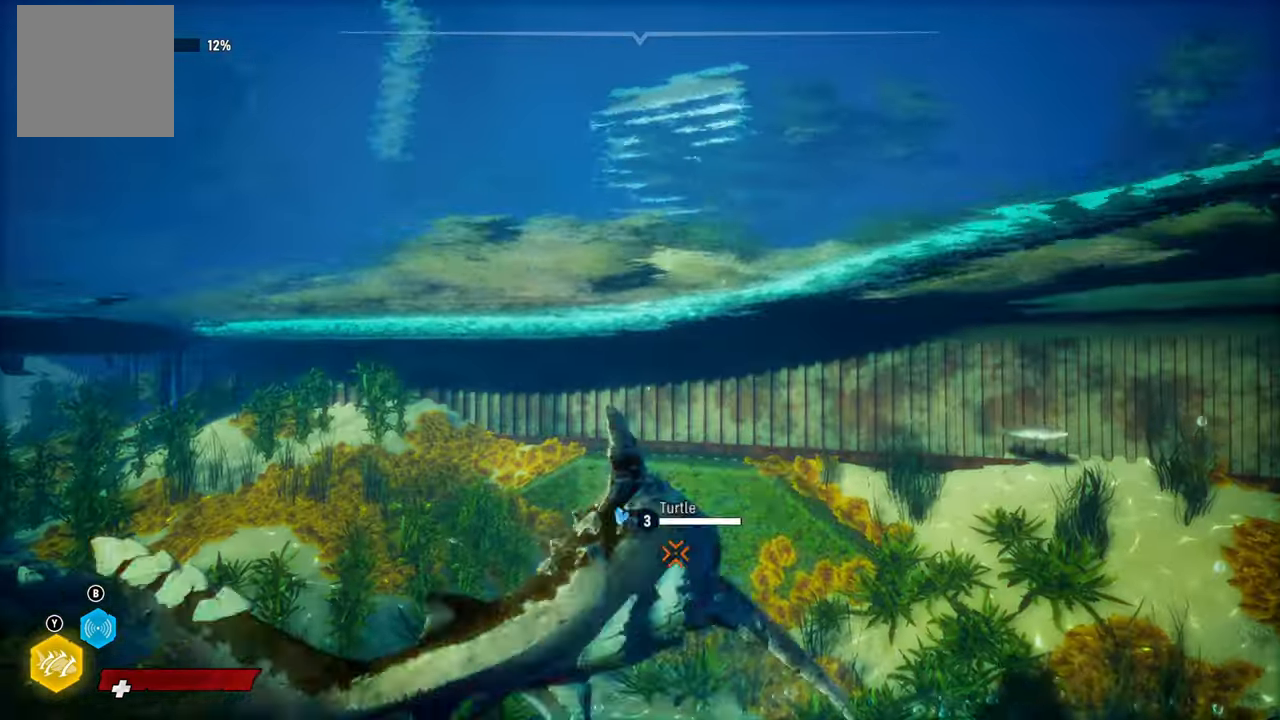
{"dt_ms": 500, "buttons": ["L2", "R2"], "left_stick": "up", "right_stick": "down-left", "events": [[240, "right_stick", "up-right"], [420, "right_stick", "down-left"]]}
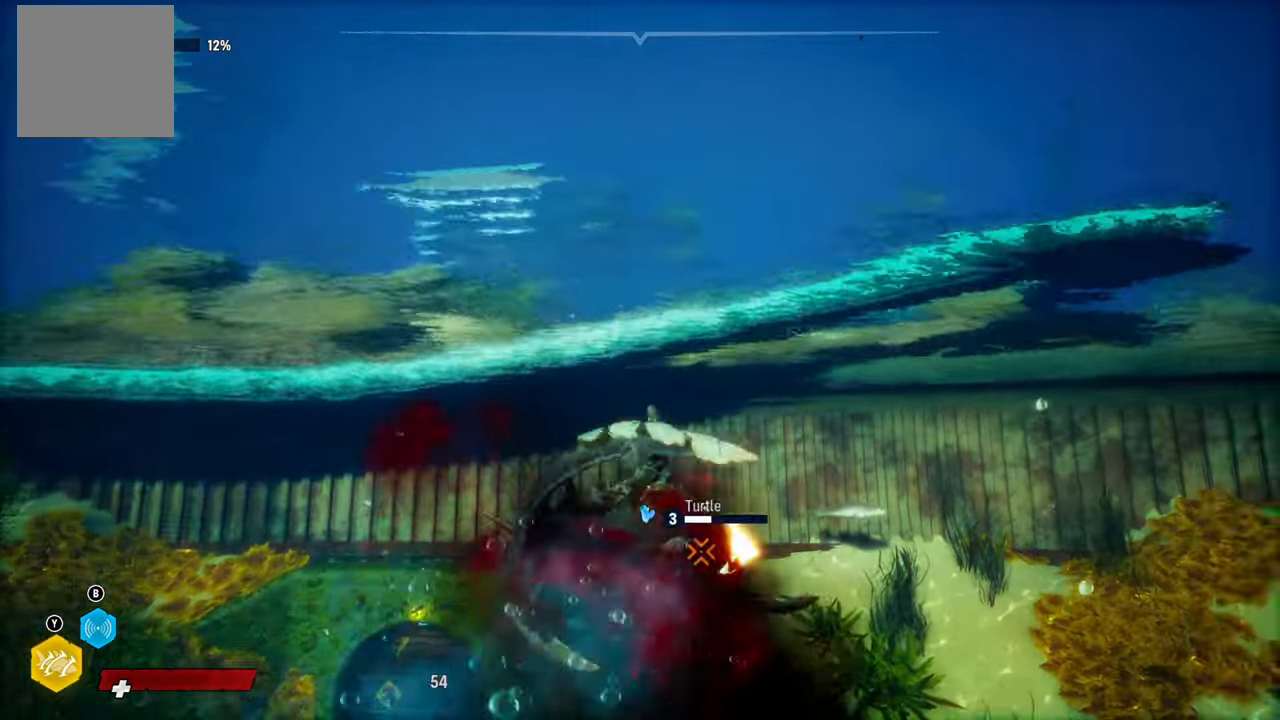
{"dt_ms": 500, "buttons": ["L2", "R2"], "left_stick": "up-left", "right_stick": "center", "events": [[40, "right_stick", "up-right"], [100, "left_stick", "up-left"], [200, "right_stick", "down-left"], [340, "right_stick", "up-right"], [500, "right_stick", "center"]]}
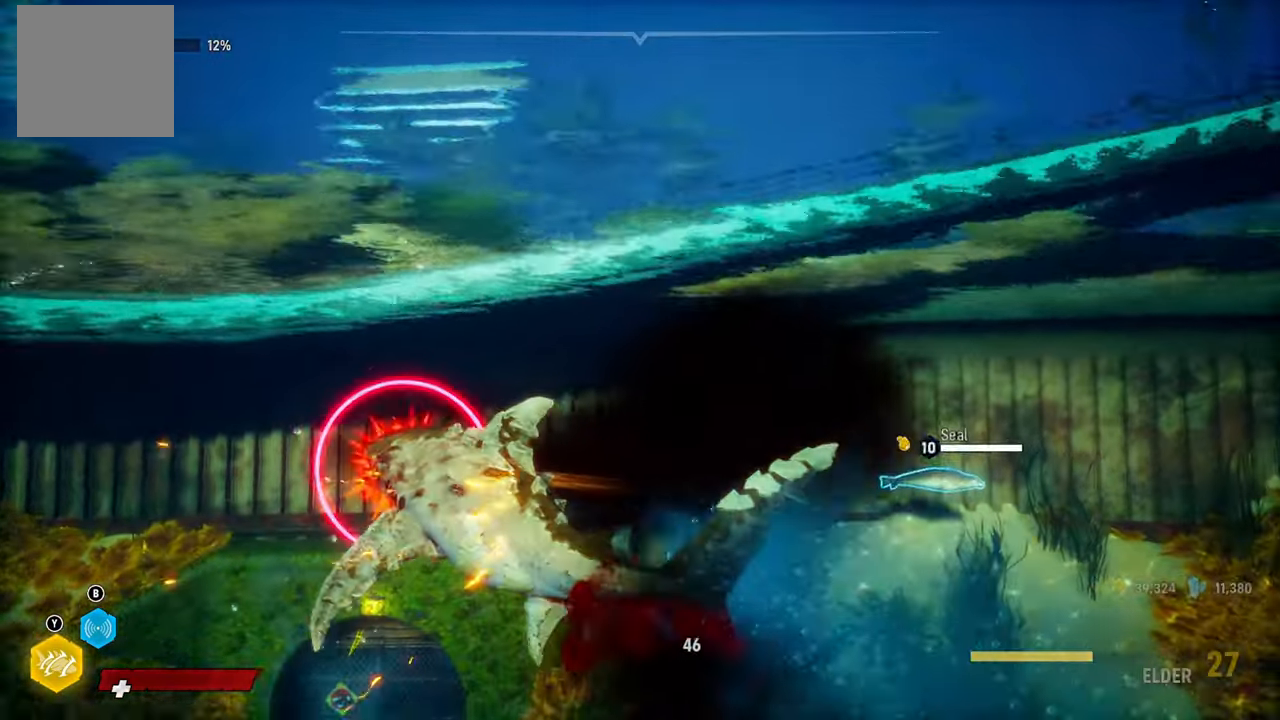
{"dt_ms": 500, "buttons": ["L2", "R2"], "left_stick": "up", "right_stick": "right", "events": [[20, "right_stick", "down-left"], [120, "left_stick", "up"], [120, "right_stick", "up-right"], [260, "right_stick", "right"]]}
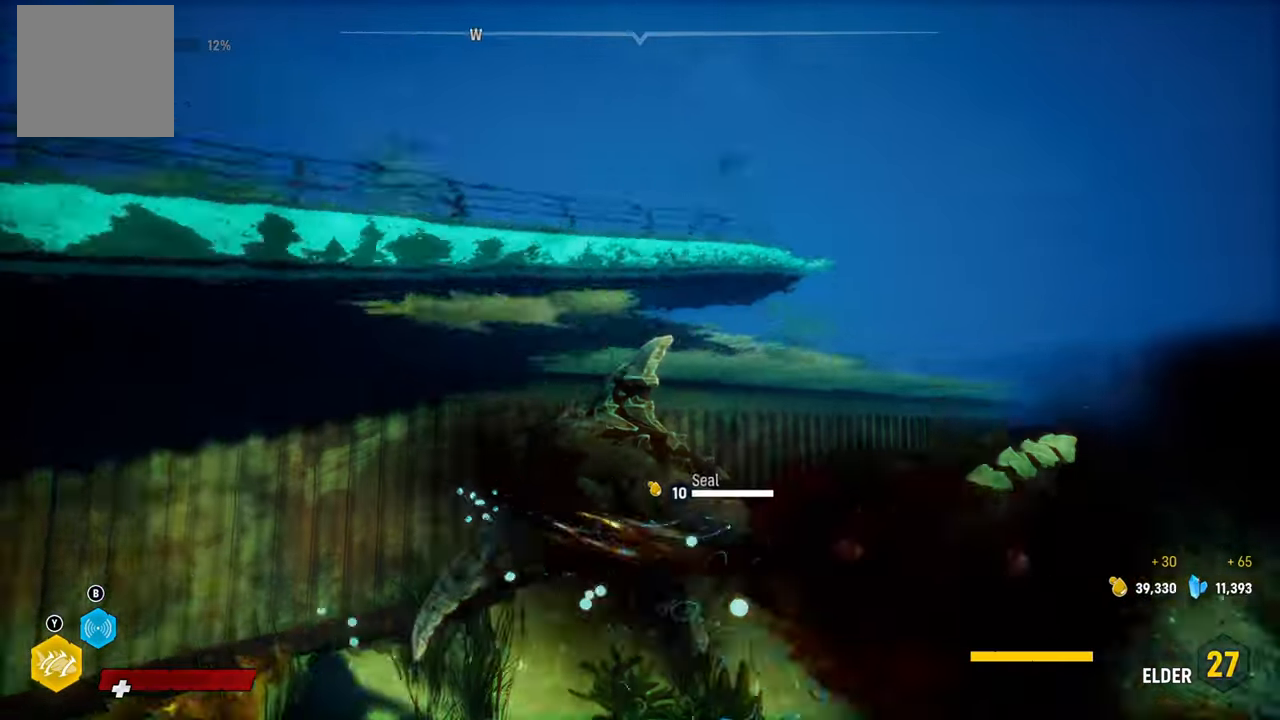
{"dt_ms": 500, "buttons": ["L2"], "left_stick": "up", "right_stick": "center", "events": [[120, "right_stick", "center"], [160, "R2", "up"], [380, "right_stick", "down"], [500, "right_stick", "center"]]}
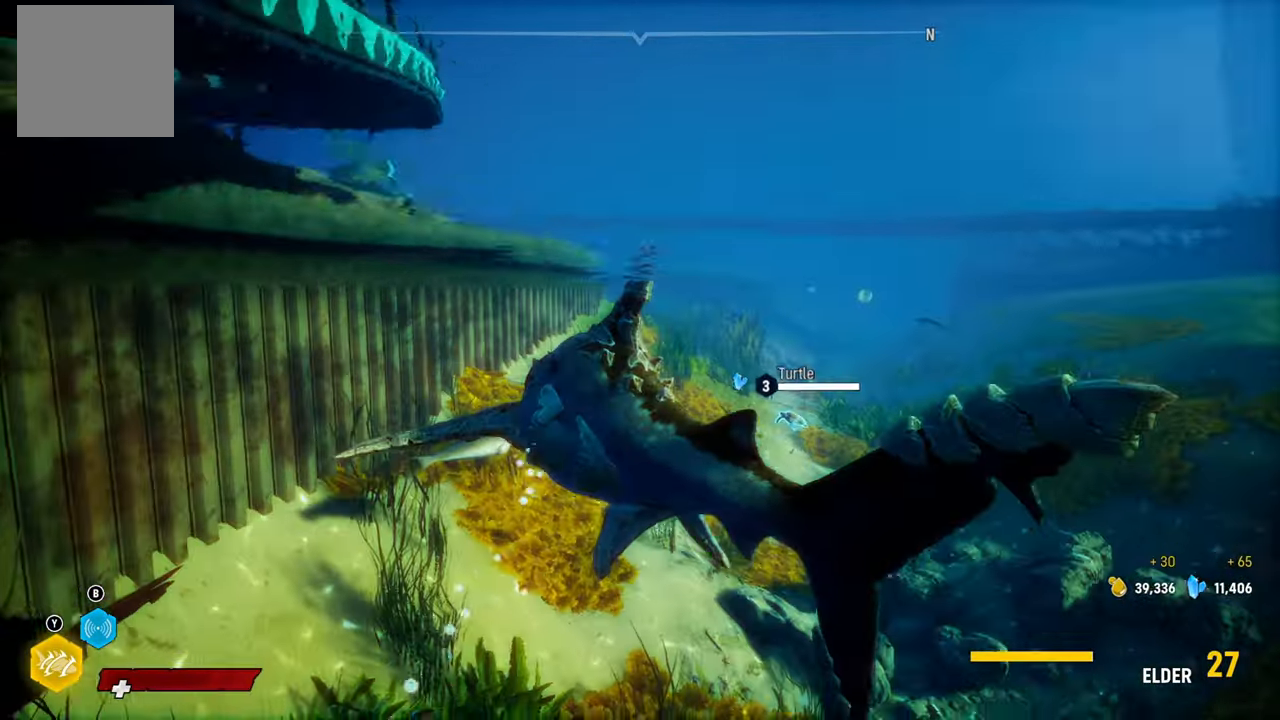
{"dt_ms": 500, "buttons": ["L2"], "left_stick": "up", "right_stick": "center", "events": []}
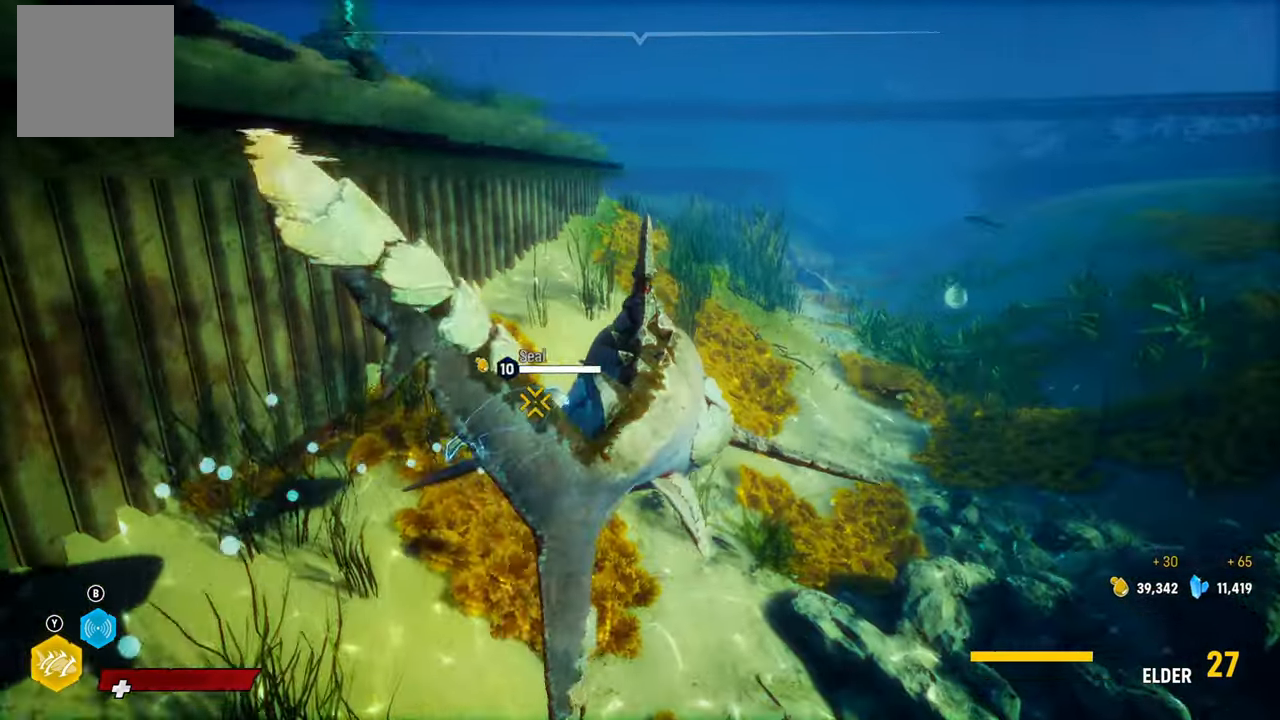
{"dt_ms": 500, "buttons": ["L2", "R2"], "left_stick": "up", "right_stick": "center", "events": [[160, "R2", "down"]]}
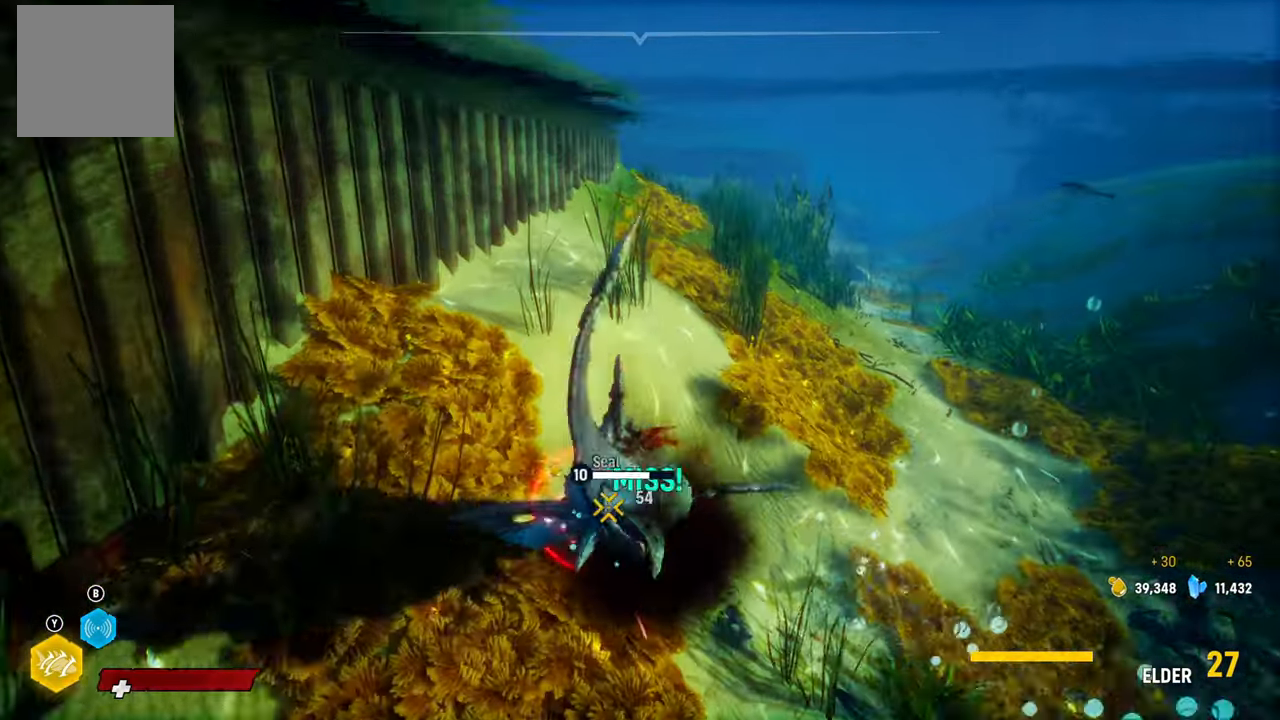
{"dt_ms": 500, "buttons": ["L2", "R2"], "left_stick": "up", "right_stick": "up-right", "events": [[120, "right_stick", "up-right"], [320, "right_stick", "down-left"], [460, "right_stick", "up-right"]]}
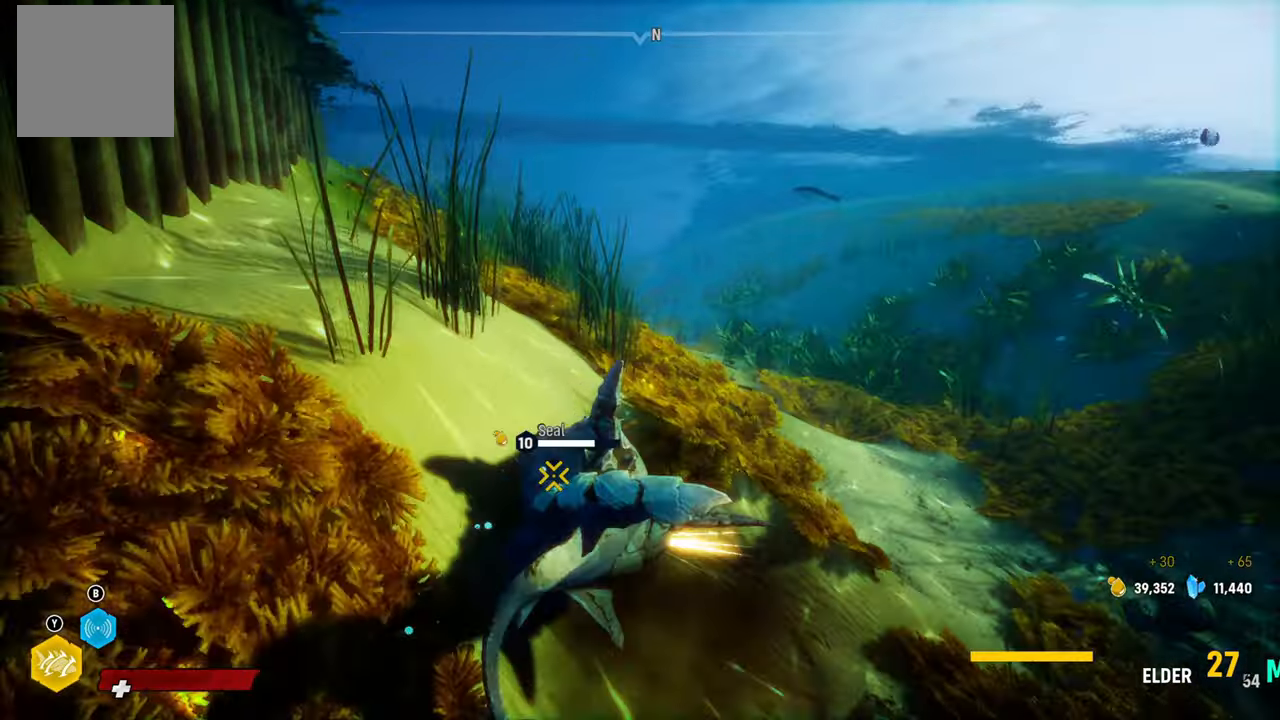
{"dt_ms": 500, "buttons": [], "left_stick": "up-right", "right_stick": "center", "events": [[80, "right_stick", "center"], [140, "R2", "up"], [220, "R3", "down"], [300, "L2", "up"], [300, "left_stick", "up-right"], [360, "R3", "up"]]}
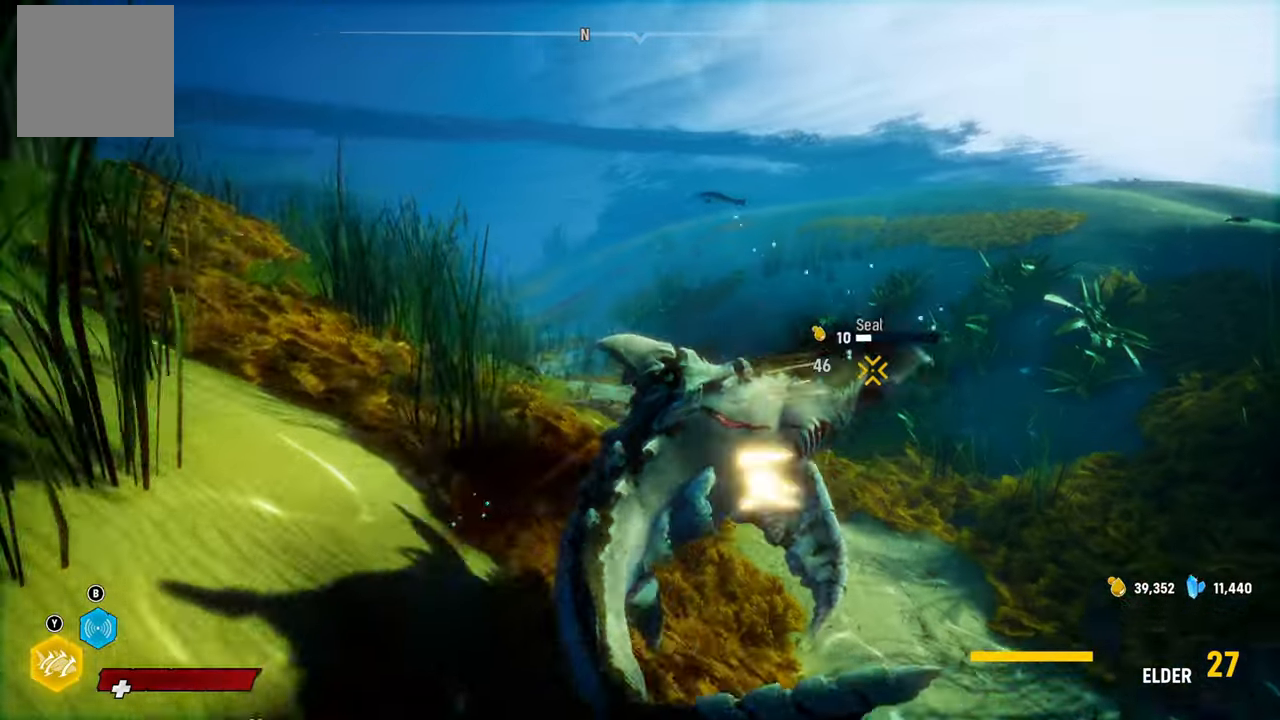
{"dt_ms": 500, "buttons": ["R2"], "left_stick": "up", "right_stick": "up-right", "events": [[200, "R3", "down"], [320, "R3", "up"], [360, "right_stick", "down-left"], [400, "left_stick", "up"], [420, "R3", "down"], [460, "R2", "down"], [460, "right_stick", "up-right"], [480, "R3", "up"]]}
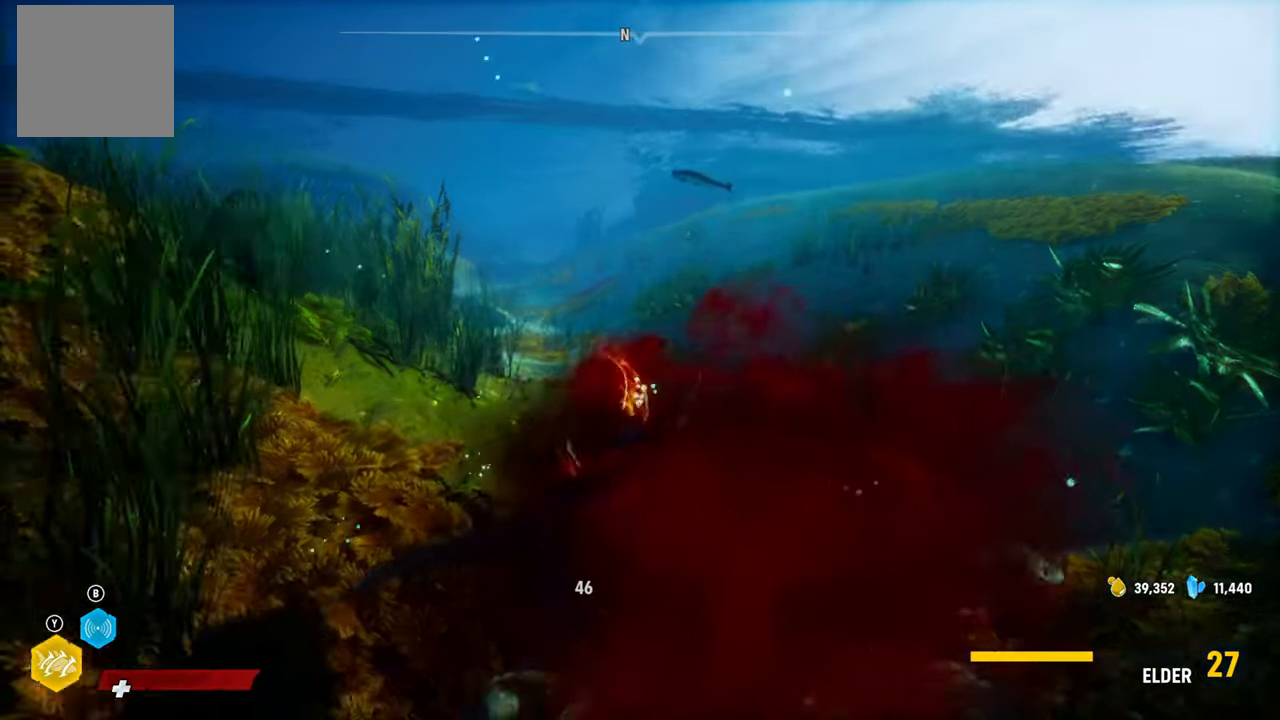
{"dt_ms": 500, "buttons": [], "left_stick": "up-right", "right_stick": "right", "events": [[140, "right_stick", "center"], [200, "R2", "up"], [280, "left_stick", "up-right"], [420, "right_stick", "right"]]}
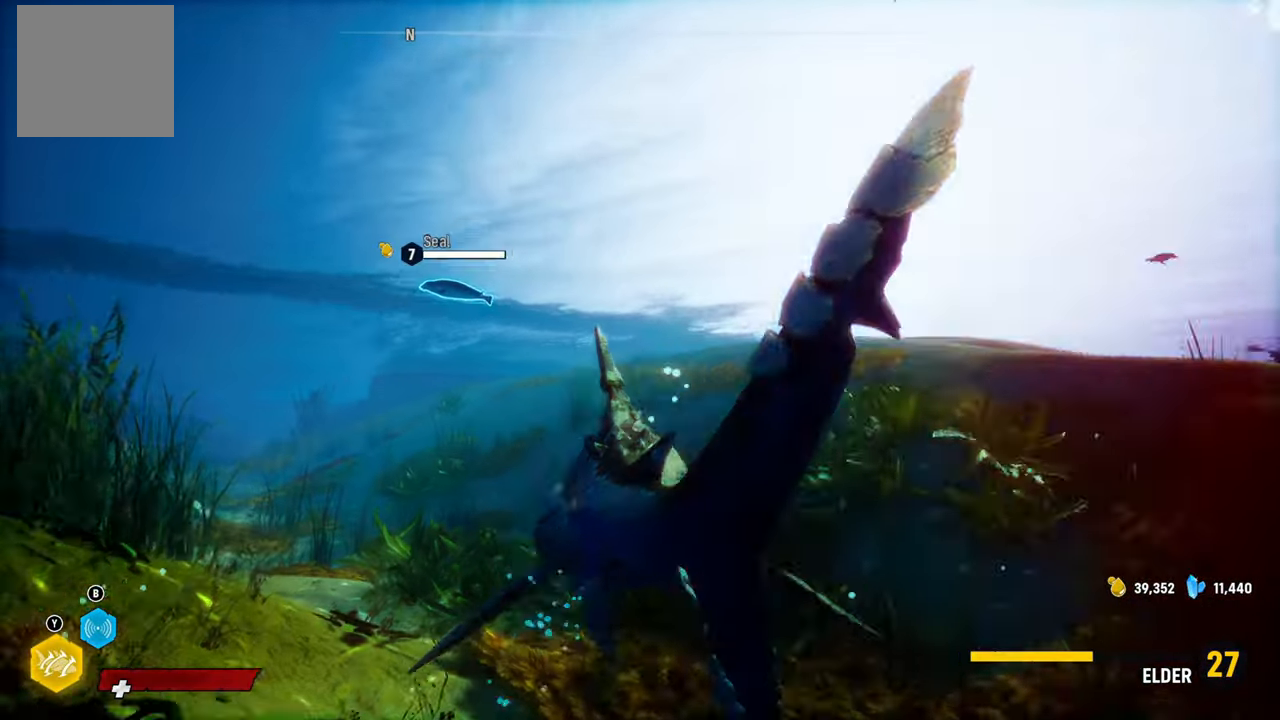
{"dt_ms": 500, "buttons": [], "left_stick": "up", "right_stick": "down-right", "events": [[180, "left_stick", "up"], [260, "right_stick", "down-right"]]}
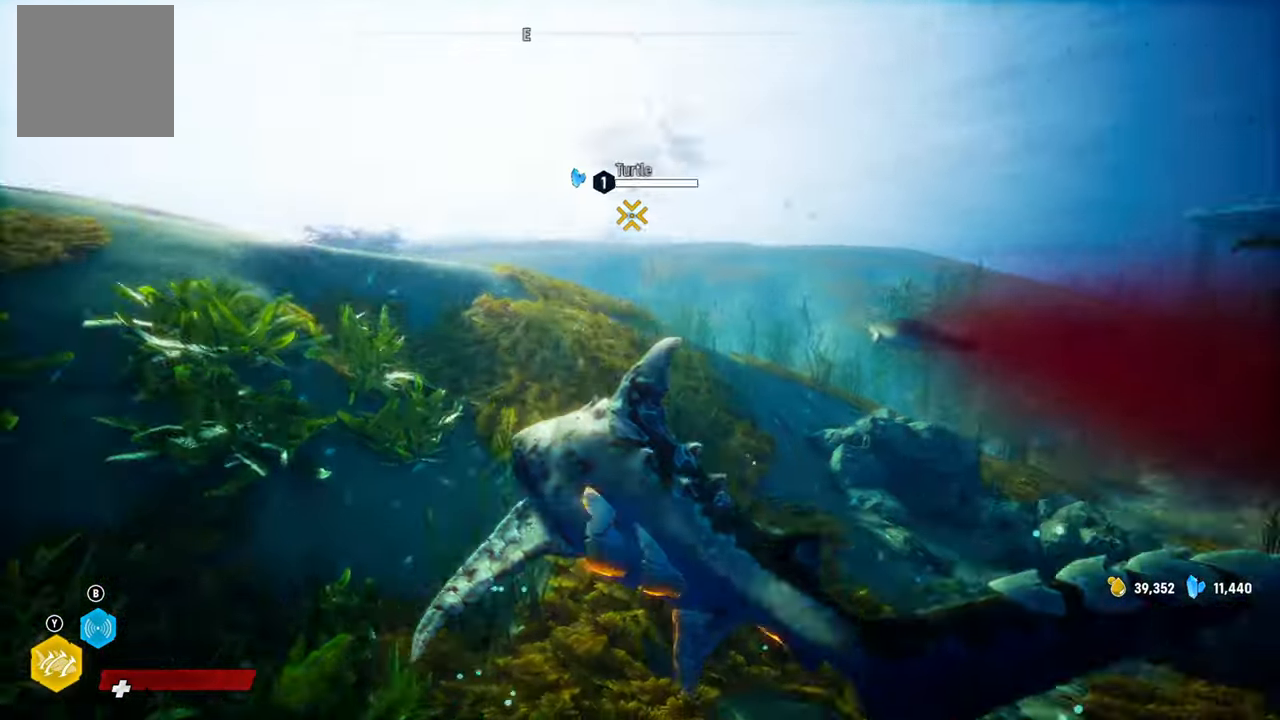
{"dt_ms": 1000, "buttons": [], "left_stick": "up", "right_stick": "right"}
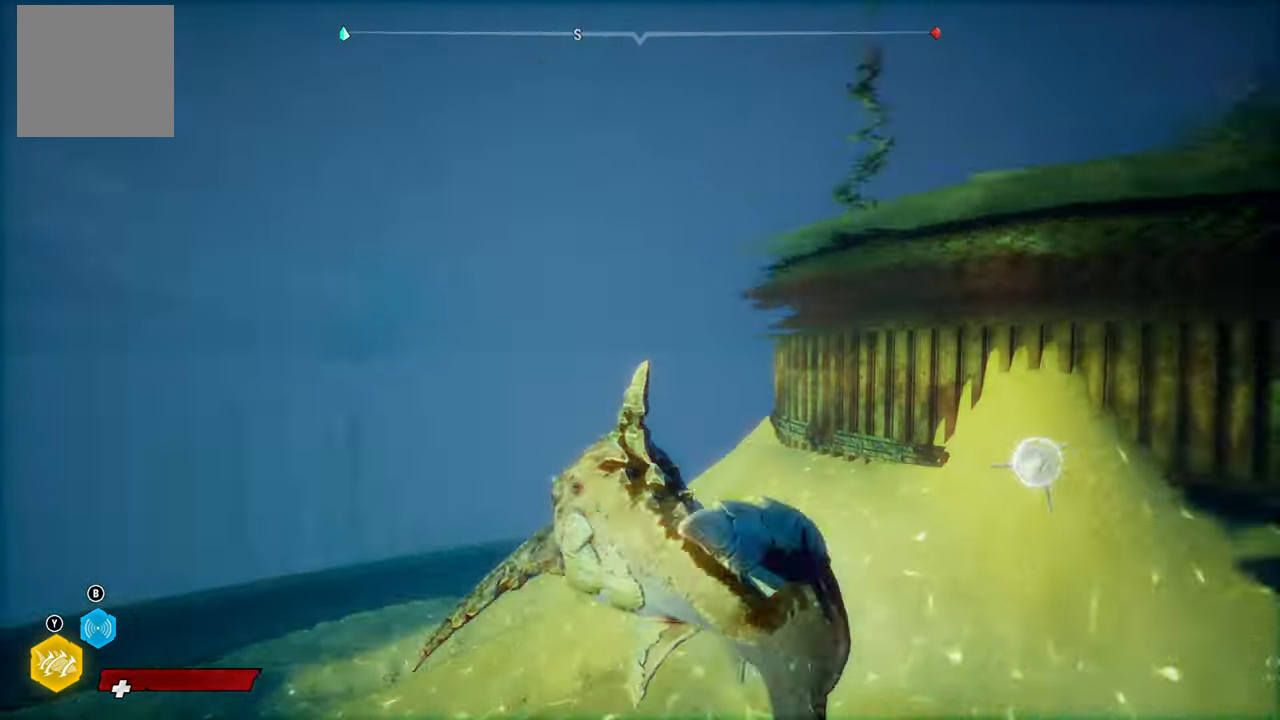
{"dt_ms": 500, "buttons": ["L2"], "left_stick": "up", "right_stick": "down-right", "events": [[380, "L2", "down"], [420, "right_stick", "down-right"]]}
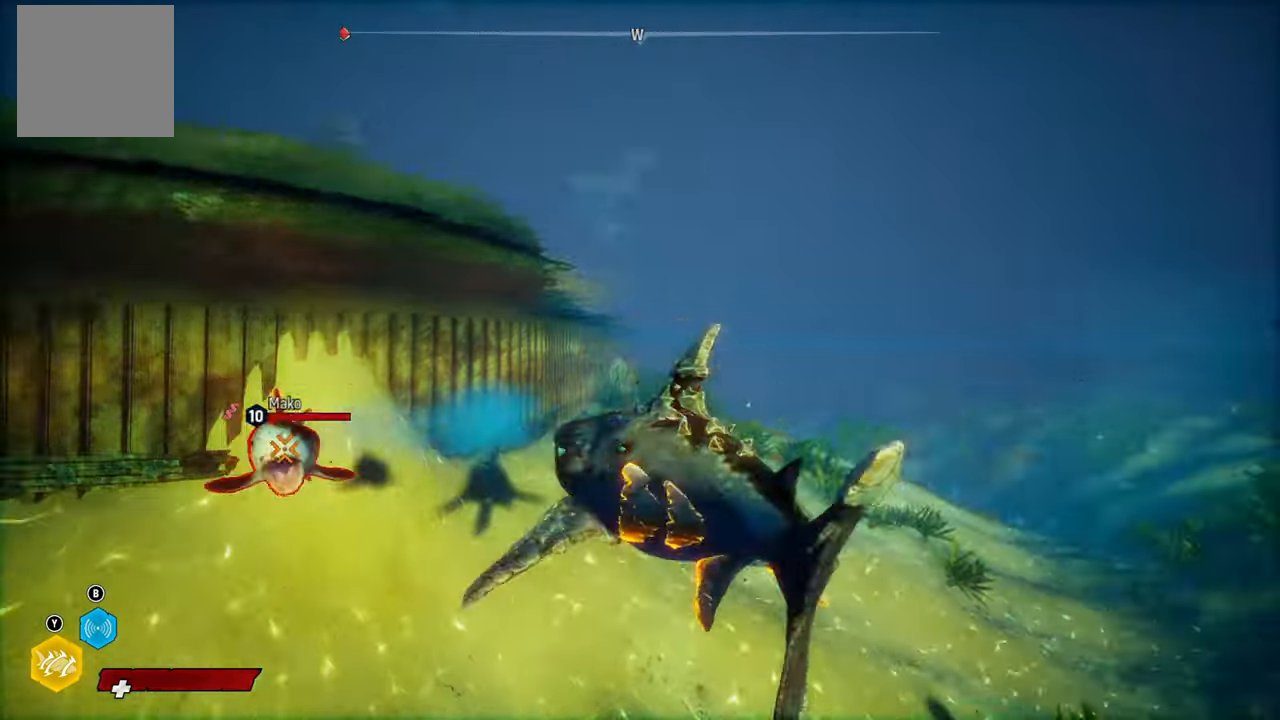
{"dt_ms": 500, "buttons": ["L2", "R2"], "left_stick": "left", "right_stick": "center", "events": [[60, "right_stick", "center"], [220, "left_stick", "left"], [320, "R2", "down"]]}
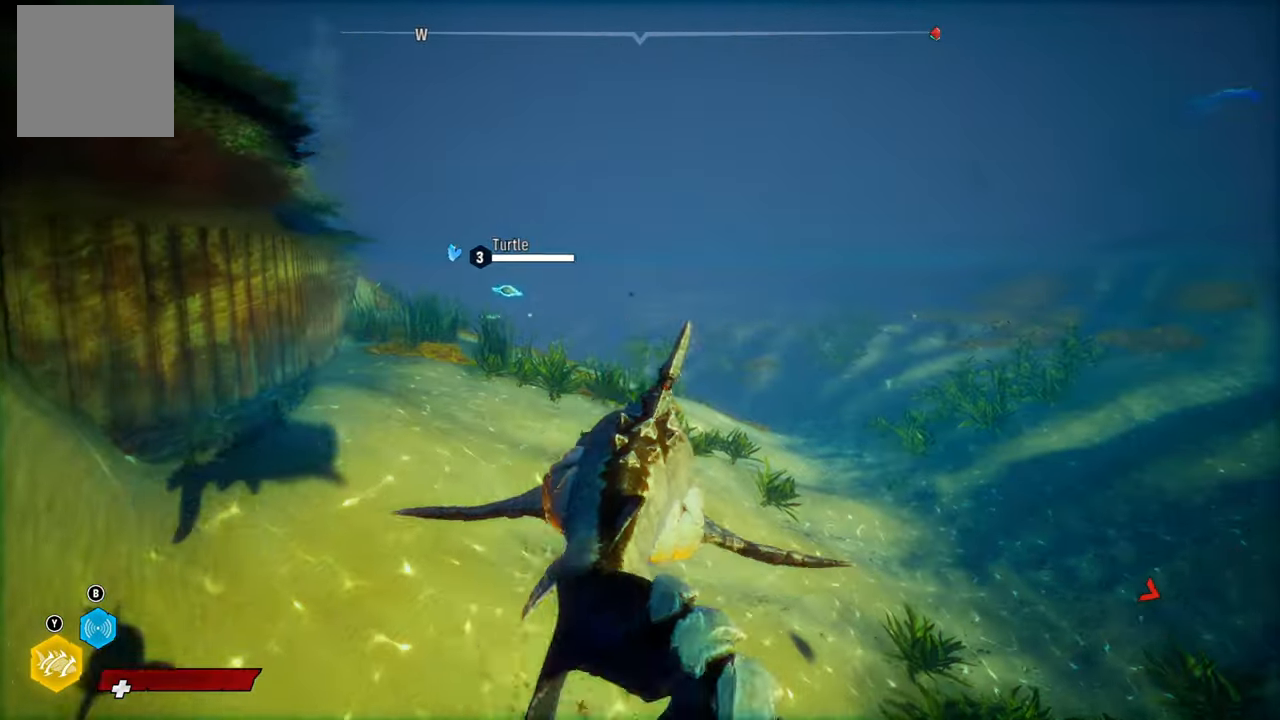
{"dt_ms": 500, "buttons": ["L2"], "left_stick": "up", "right_stick": "center", "events": [[60, "R2", "up"], [80, "L2", "up"], [100, "left_stick", "center"], [180, "R3", "down"], [280, "R3", "up"], [420, "L2", "down"], [440, "left_stick", "up"]]}
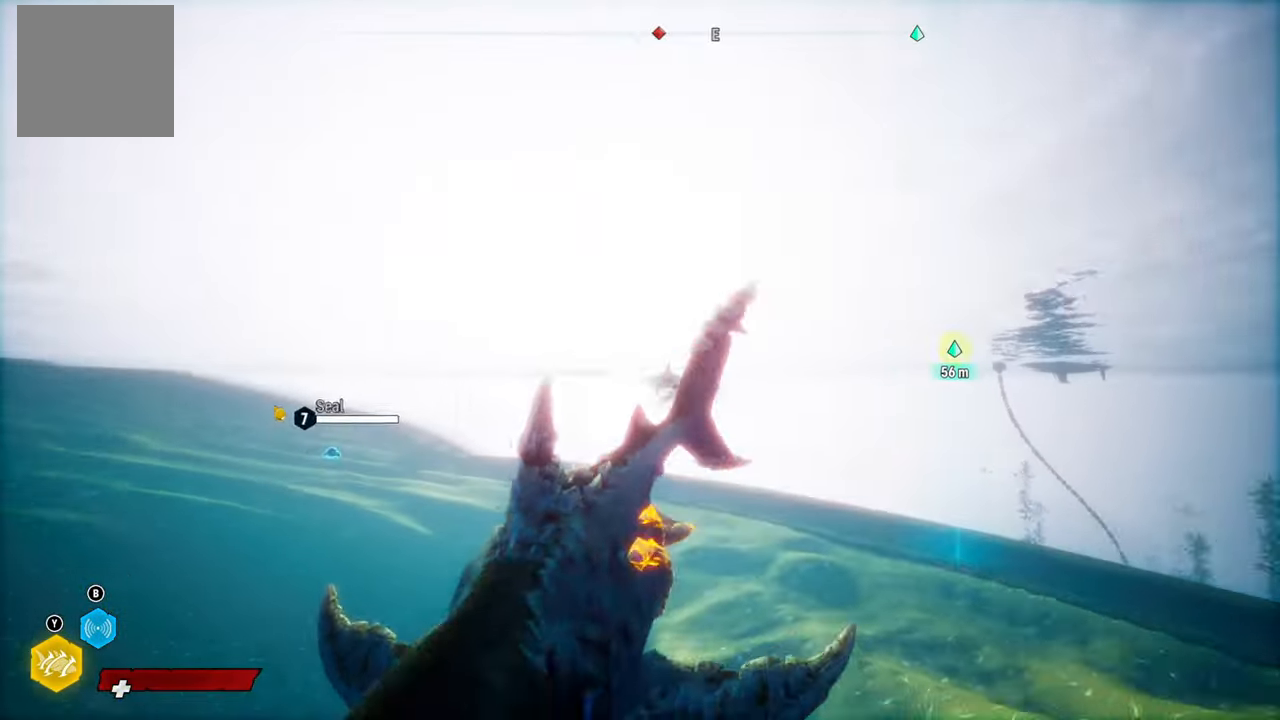
{"dt_ms": 500, "buttons": ["L2"], "left_stick": "up", "right_stick": "center", "events": []}
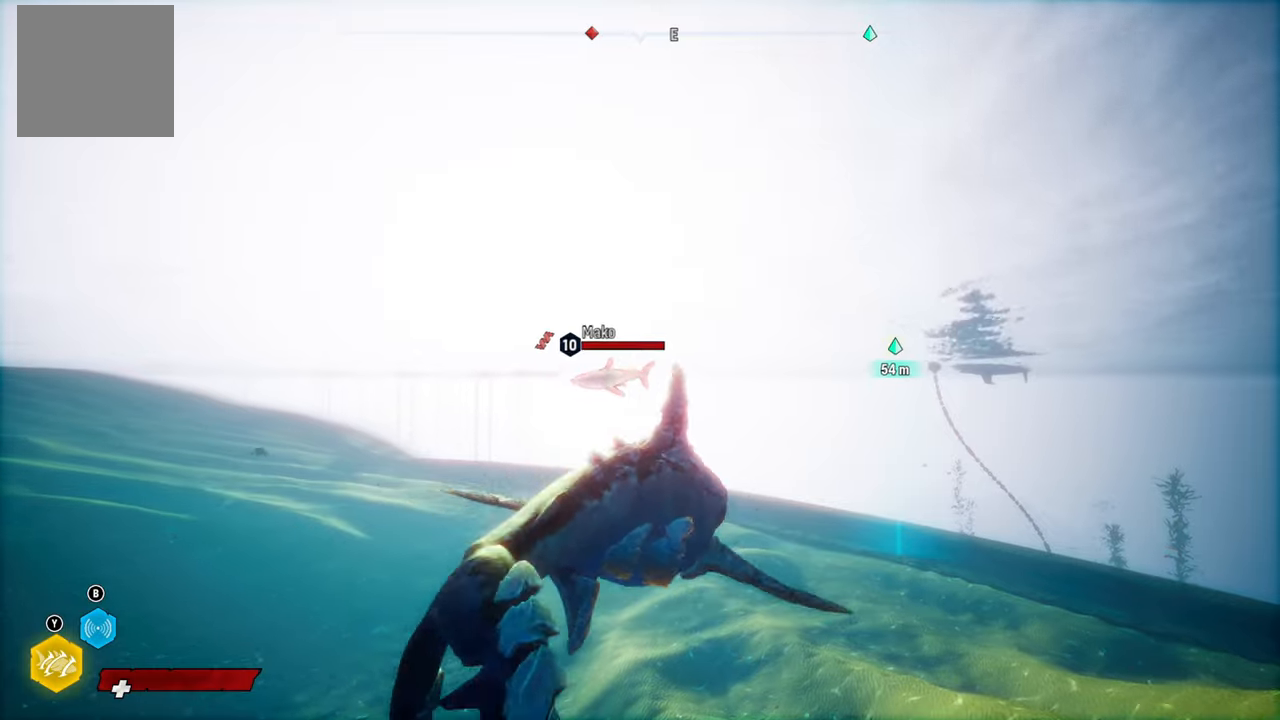
{"dt_ms": 500, "buttons": ["L2"], "left_stick": "up", "right_stick": "center", "events": [[260, "L2", "up"], [420, "L2", "down"]]}
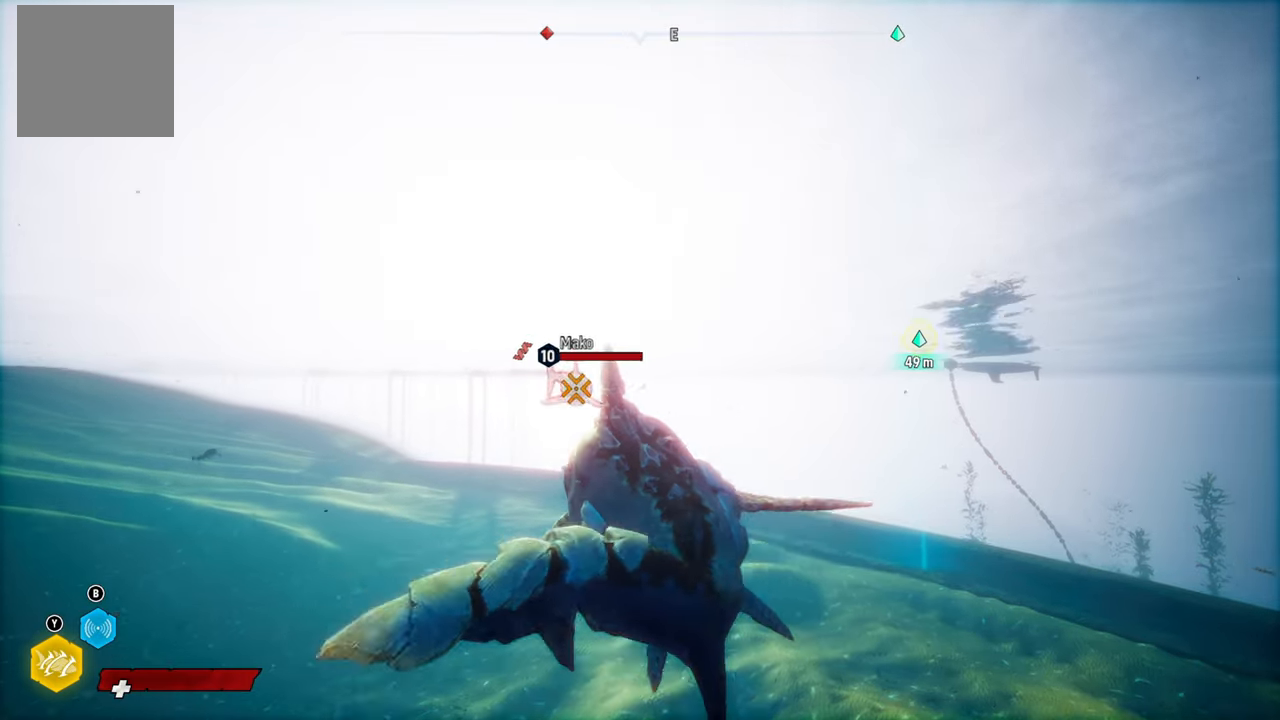
{"dt_ms": 500, "buttons": ["L2", "R2"], "left_stick": "up-left", "right_stick": "center", "events": [[40, "left_stick", "up-left"], [220, "R2", "down"], [420, "R2", "up"], [500, "R2", "down"]]}
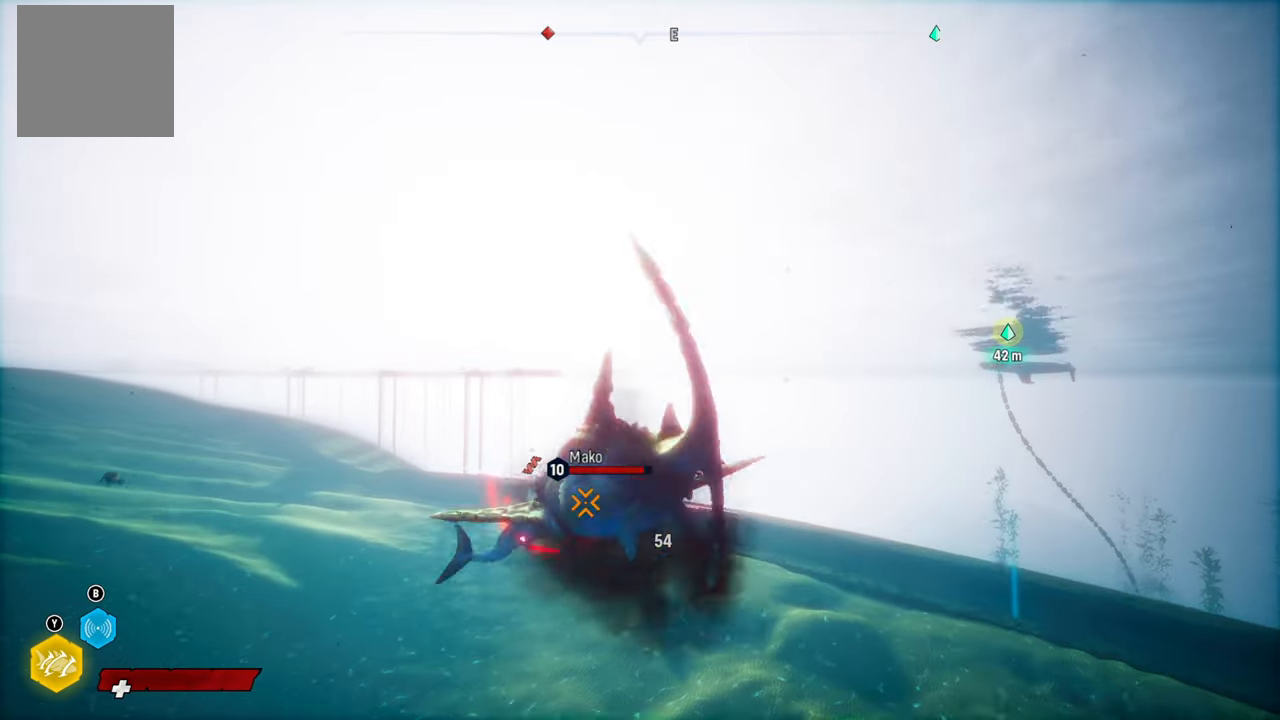
{"dt_ms": 500, "buttons": ["L2", "R2"], "left_stick": "up-left", "right_stick": "down-left", "events": [[240, "right_stick", "up-right"], [400, "right_stick", "down-left"]]}
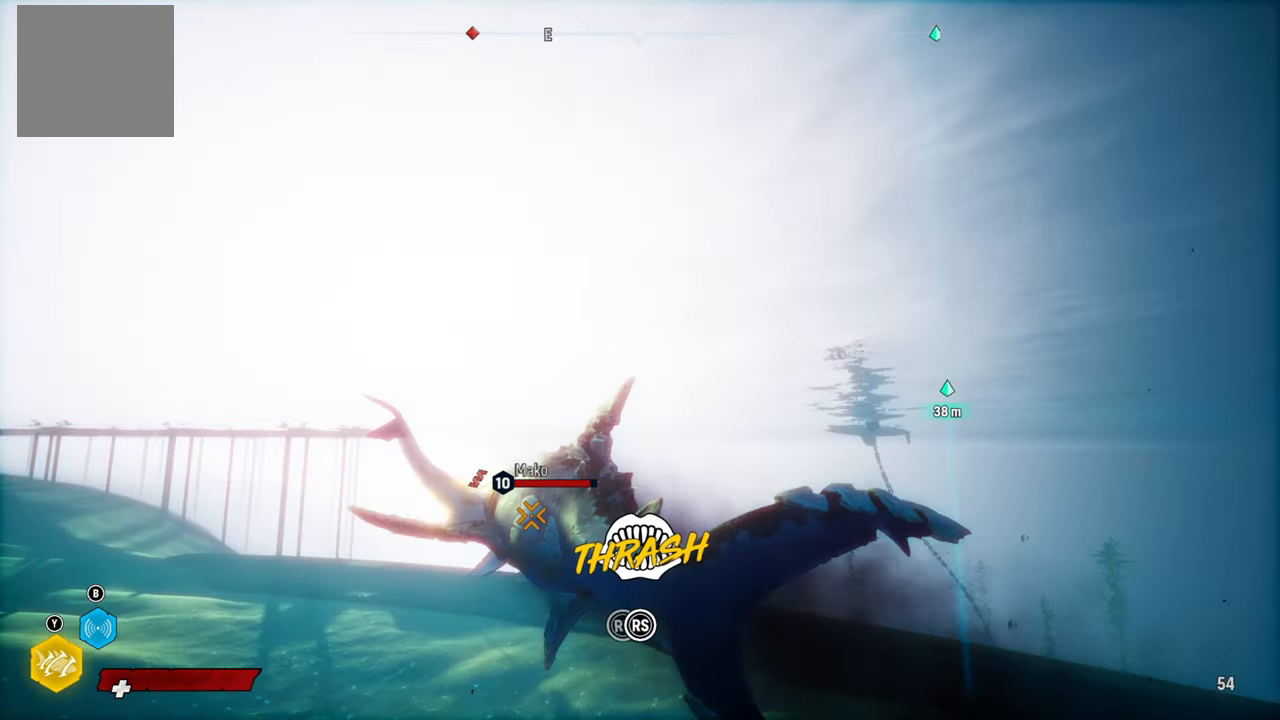
{"dt_ms": 500, "buttons": ["L2", "R2"], "left_stick": "up-left", "right_stick": "center", "events": [[20, "right_stick", "up-right"], [140, "right_stick", "down-left"], [280, "right_stick", "up-right"], [400, "right_stick", "down-left"], [500, "right_stick", "center"]]}